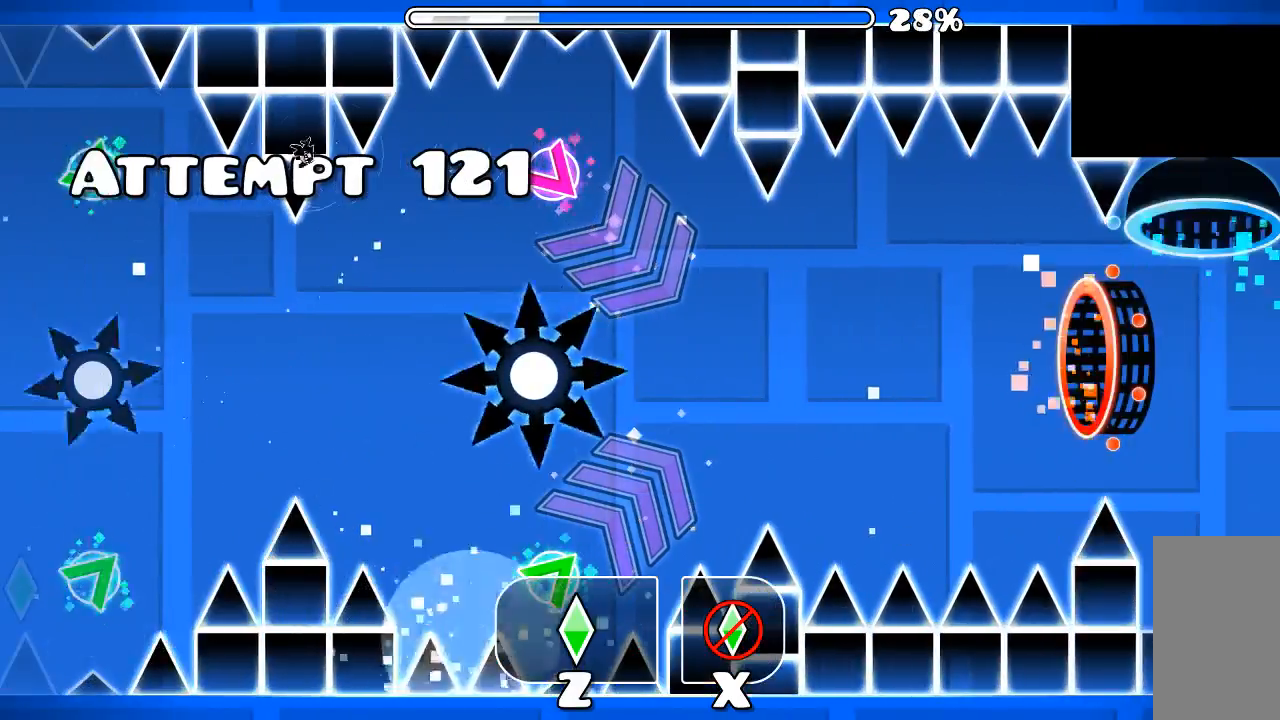
Gameplay with keyboard and mouse; each line is a JSON object with the keys and mouse buttons held at the frame after it. "events" lists presses ("down") and releases ("up") of "mouse_left", "mouse_wheel", "mouse_right", "mouse_mb4" and "mouse_mb5" between this image and that frame as [ms after this image, input, new state], when the widget could be followed in between. "mouse_left", "mouse_wheel", "mouse_right", "mouse_mb4", "mouse_mb5" = the "left", "wheel", "right", "mb4", "mb5" buttons of the "mouse" list. No other keys are recorded. "wheel" means that the mouse wheel is clicked or scrolled. Mouse movement is not recorded.
{"keys": [], "mouse": [], "events": [[34, "mouse_left", "up"]]}
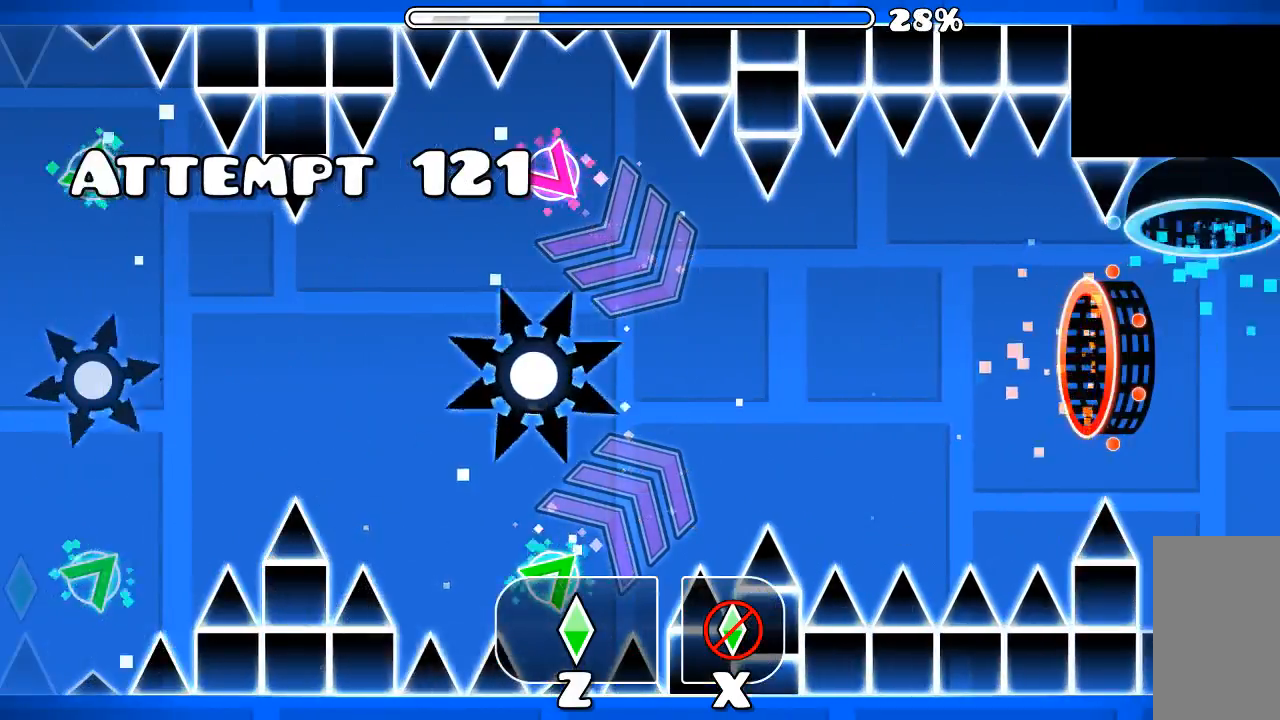
{"keys": [], "mouse": ["left"], "events": [[234, "mouse_left", "down"], [267, "mouse_left", "up"], [334, "mouse_left", "down"]]}
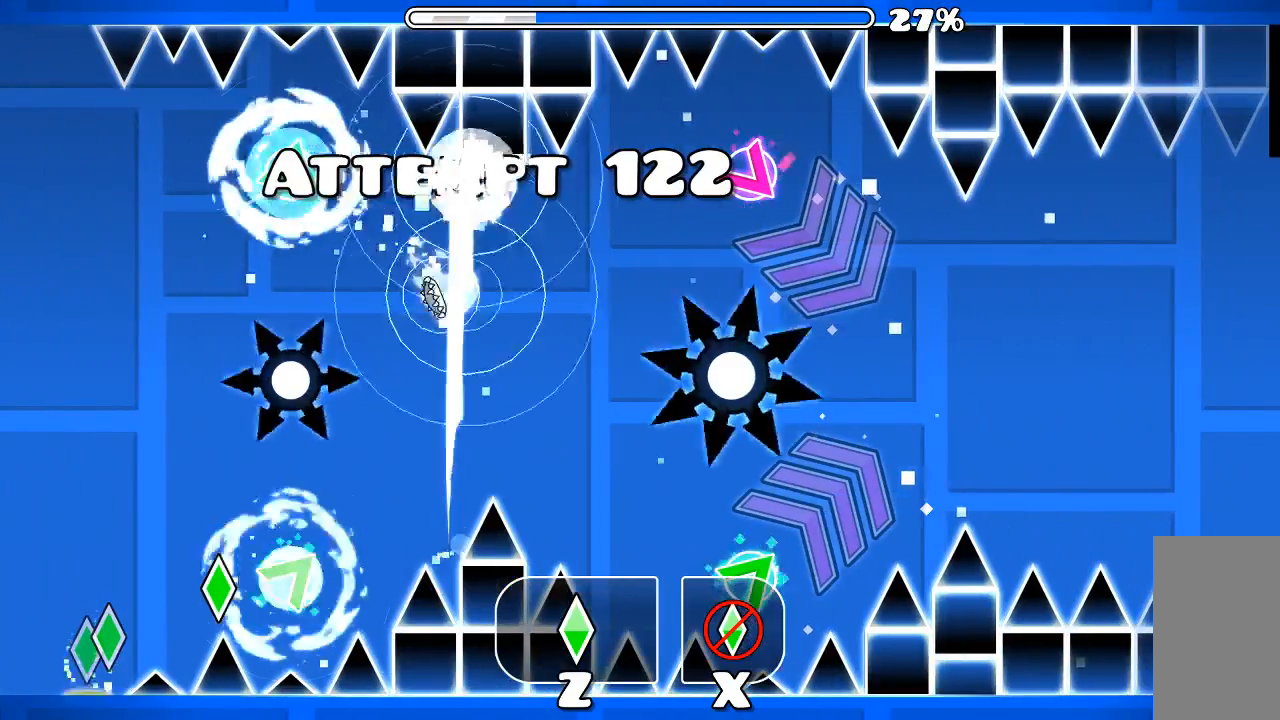
{"keys": [], "mouse": [], "events": [[200, "mouse_left", "up"]]}
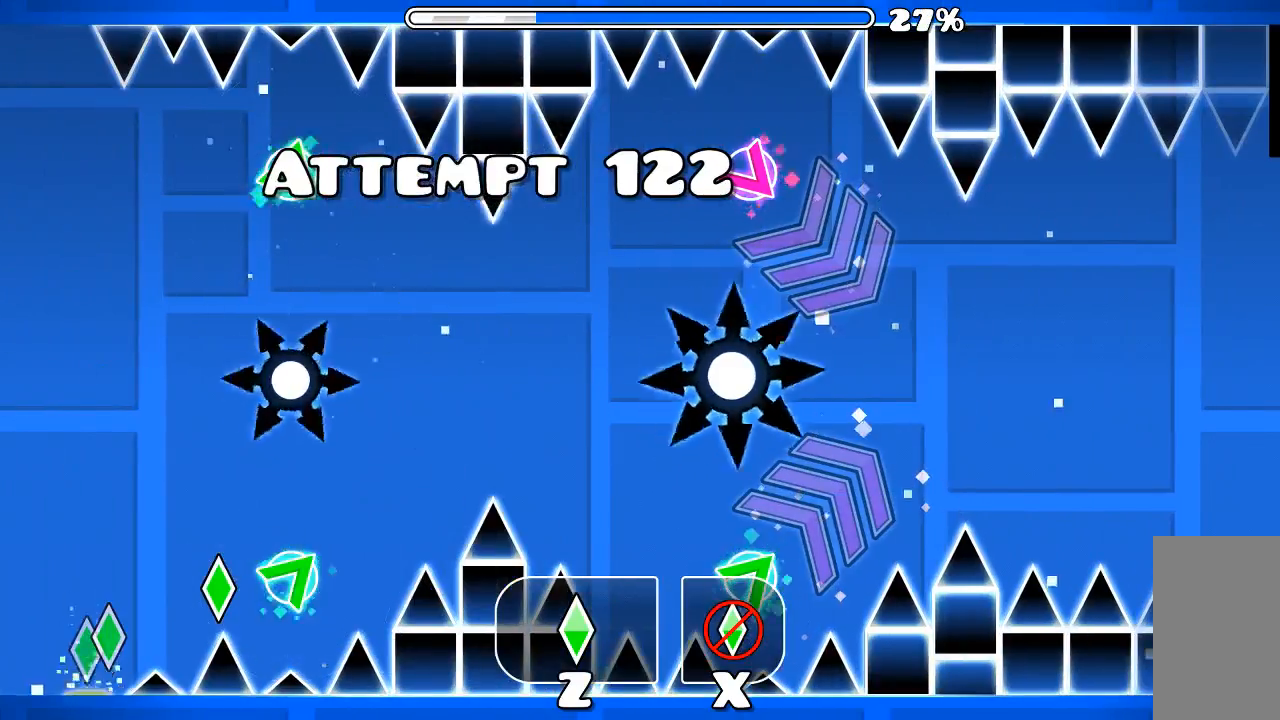
{"keys": [], "mouse": ["left"], "events": [[434, "mouse_left", "down"]]}
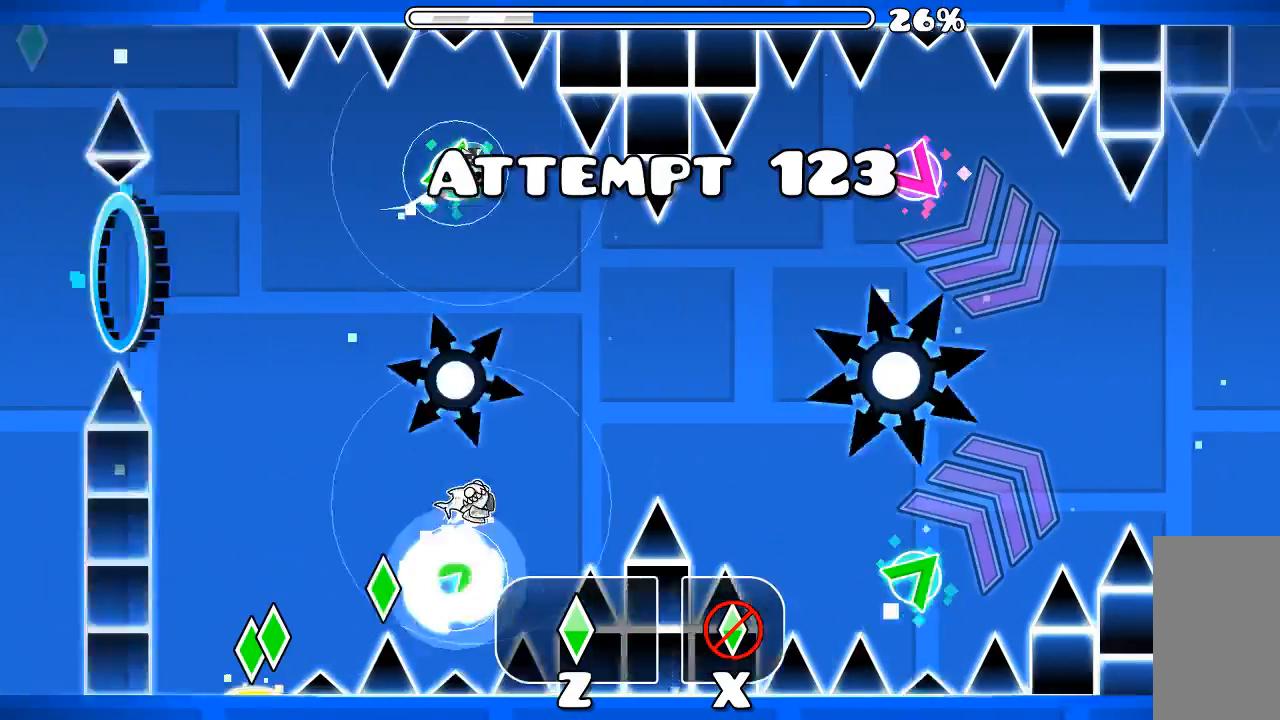
{"keys": [], "mouse": [], "events": [[367, "mouse_left", "up"]]}
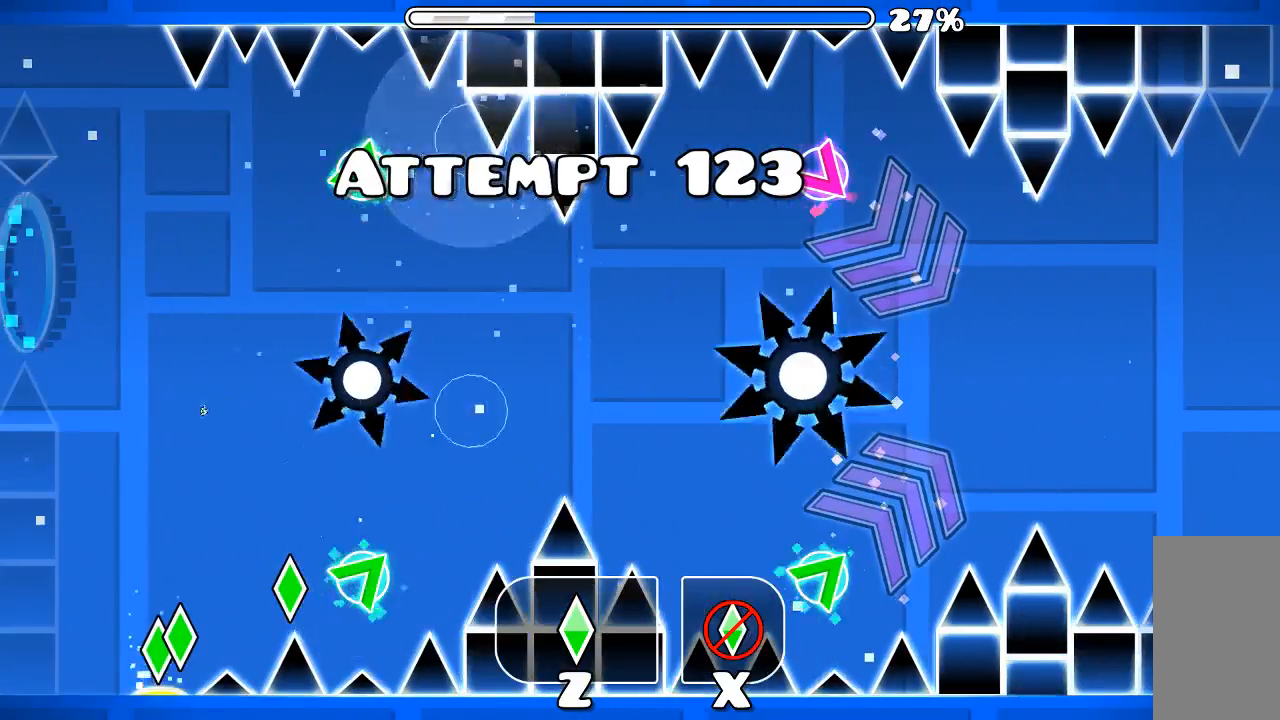
{"keys": [], "mouse": [], "events": []}
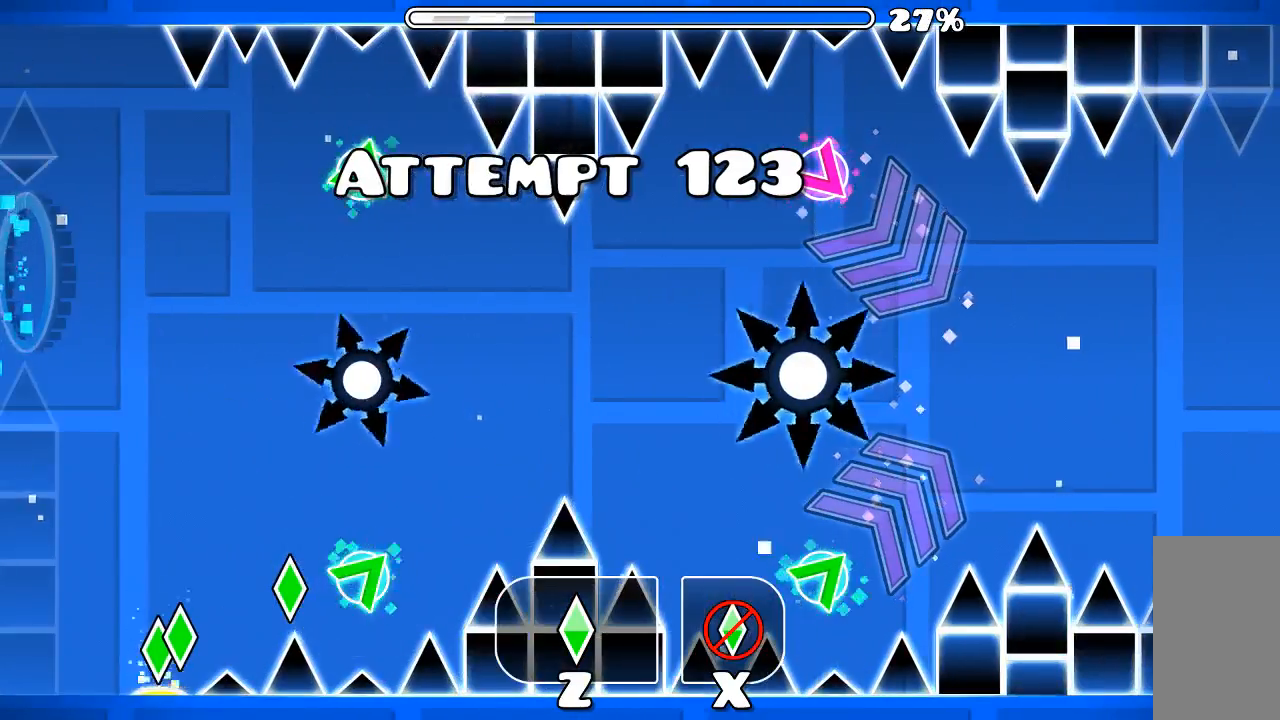
{"keys": [], "mouse": ["left"], "events": [[134, "mouse_left", "down"]]}
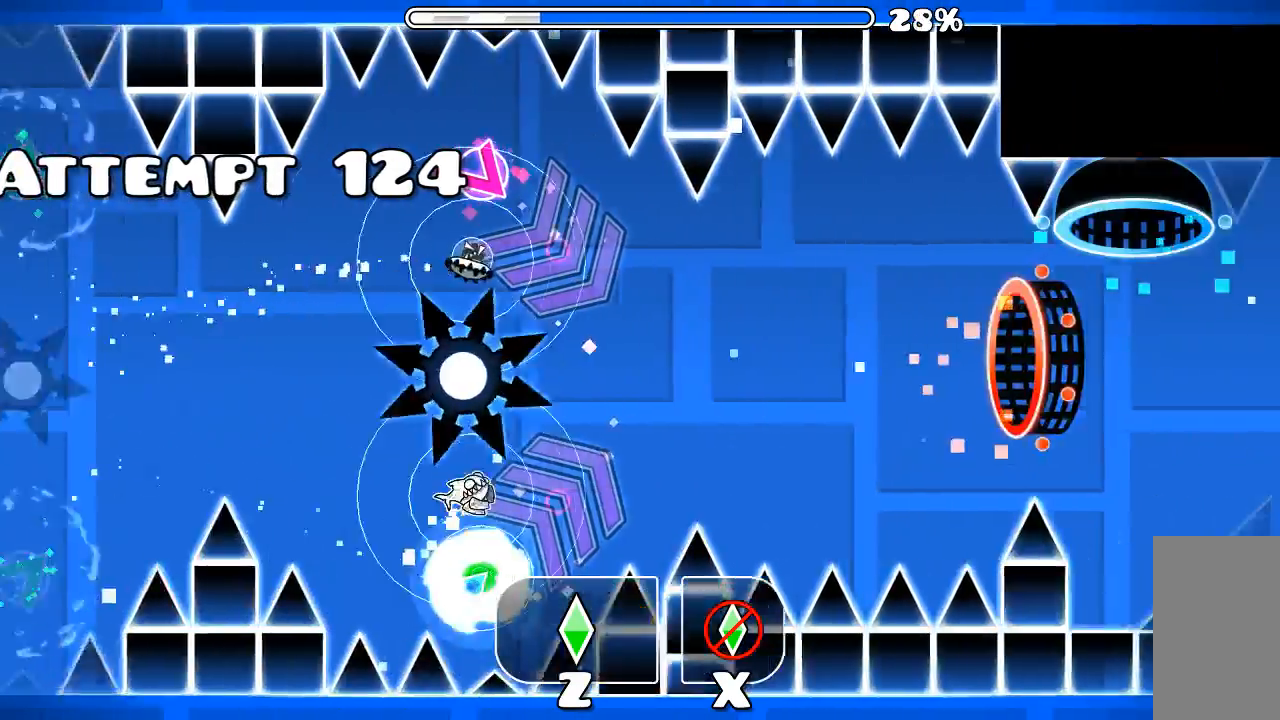
{"keys": [], "mouse": [], "events": [[67, "mouse_left", "up"], [100, "mouse_left", "down"], [200, "mouse_left", "up"], [267, "mouse_left", "down"], [500, "mouse_left", "up"]]}
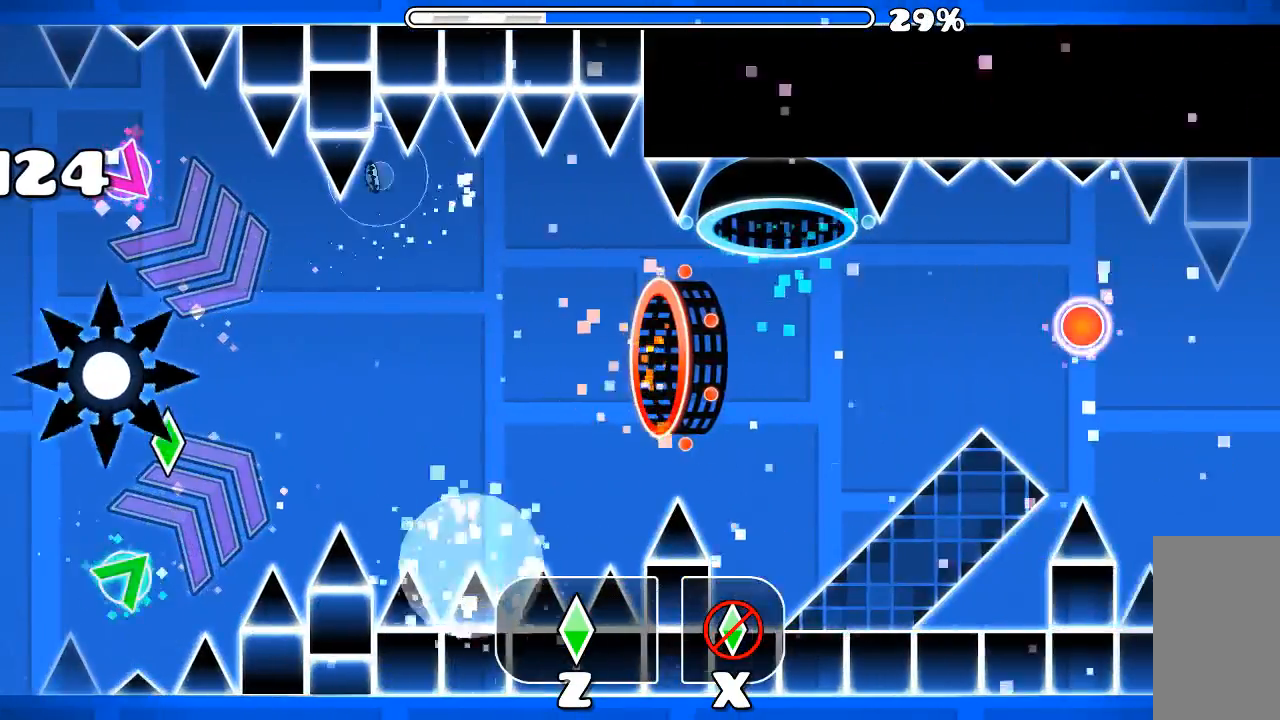
{"keys": [], "mouse": [], "events": []}
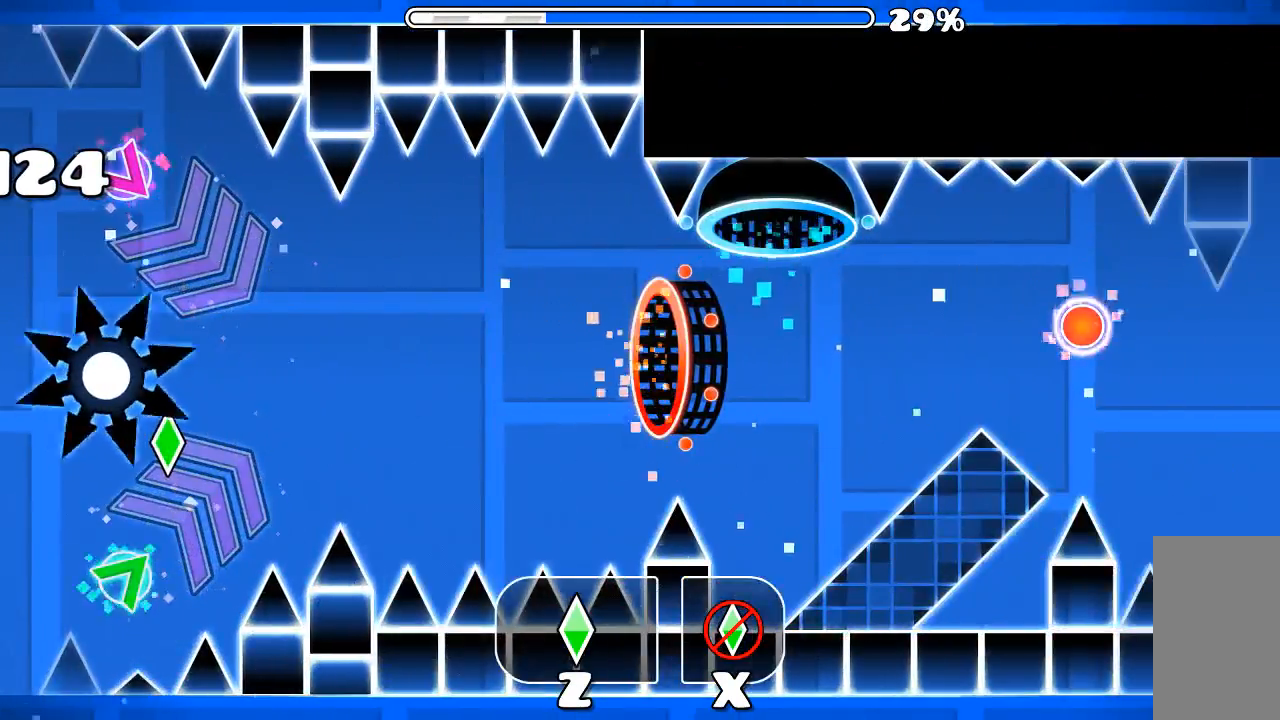
{"keys": [], "mouse": [], "events": []}
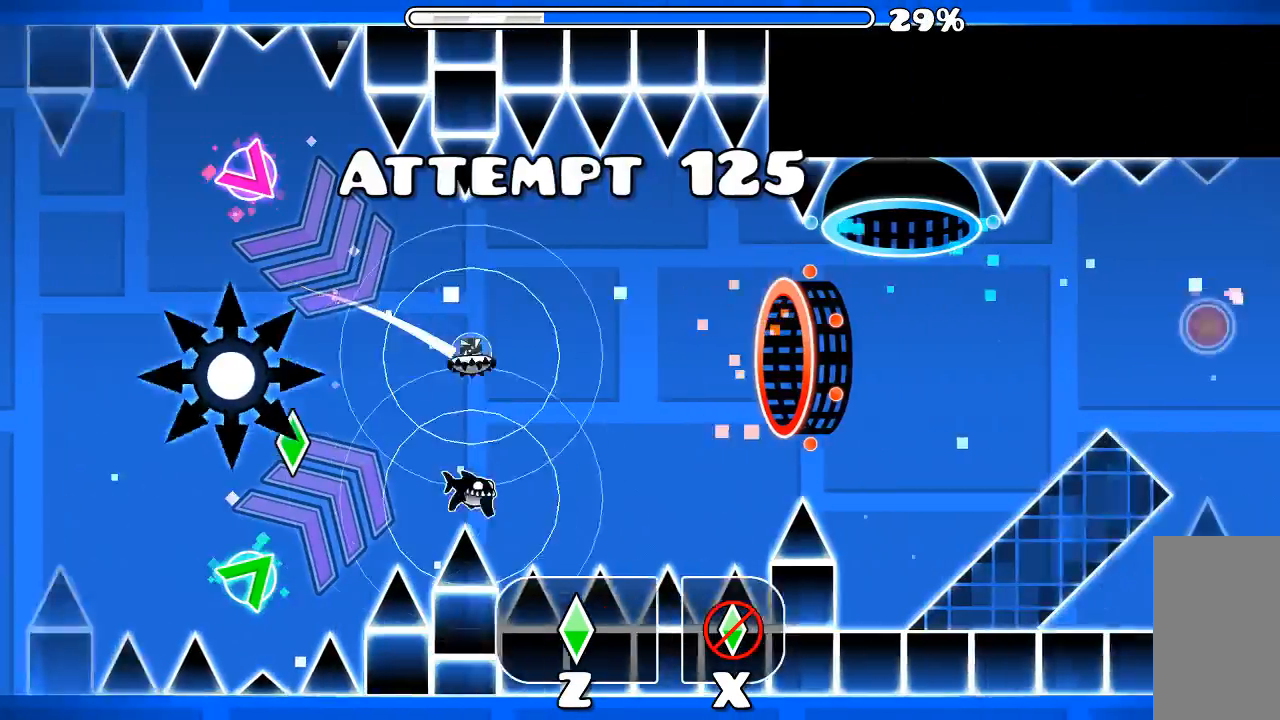
{"keys": [], "mouse": [], "events": [[100, "mouse_left", "down"], [200, "mouse_left", "up"]]}
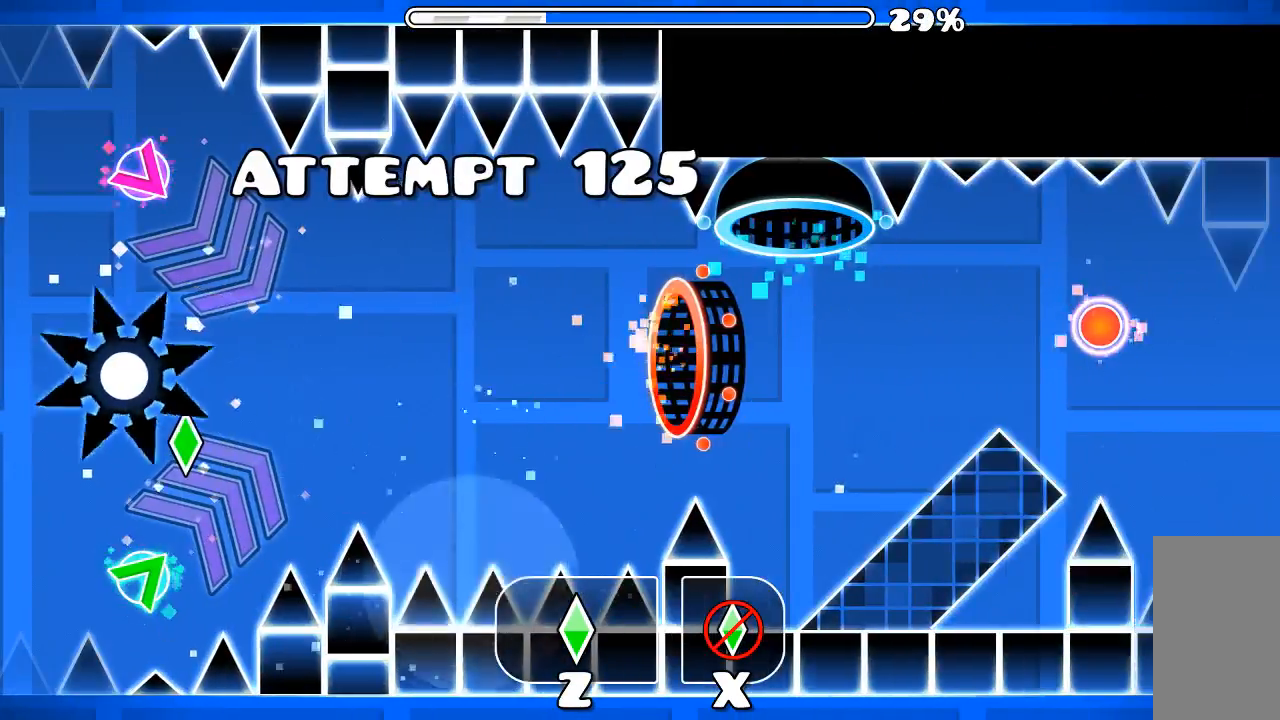
{"keys": [], "mouse": [], "events": []}
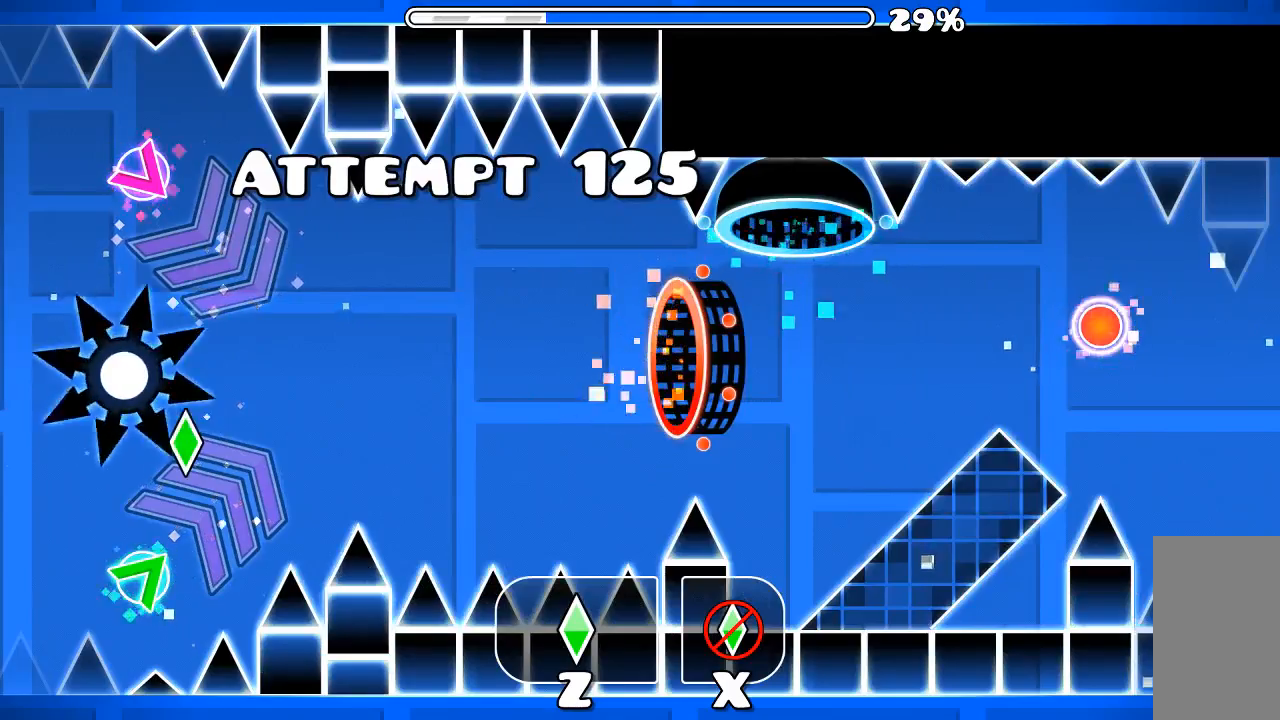
{"keys": [], "mouse": ["left"], "events": [[334, "mouse_left", "down"], [400, "mouse_left", "up"], [467, "mouse_left", "down"]]}
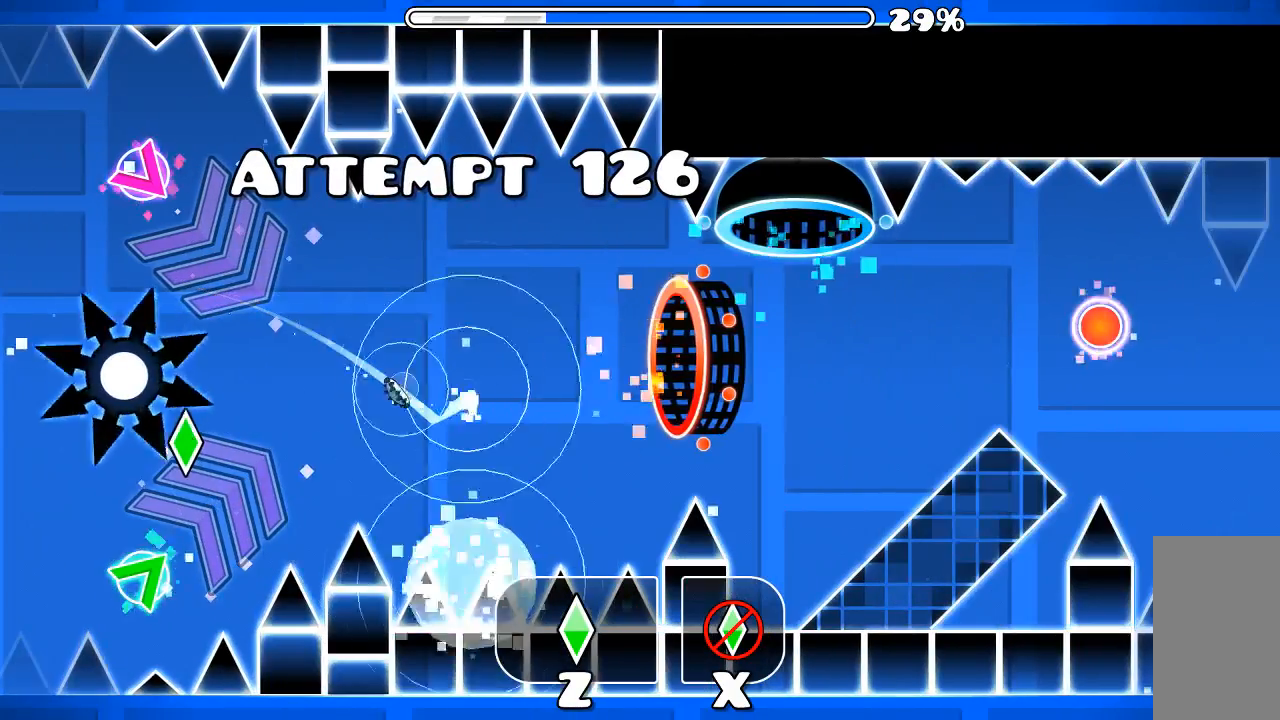
{"keys": [], "mouse": [], "events": [[34, "mouse_left", "up"], [100, "mouse_left", "down"], [134, "mouse_left", "up"]]}
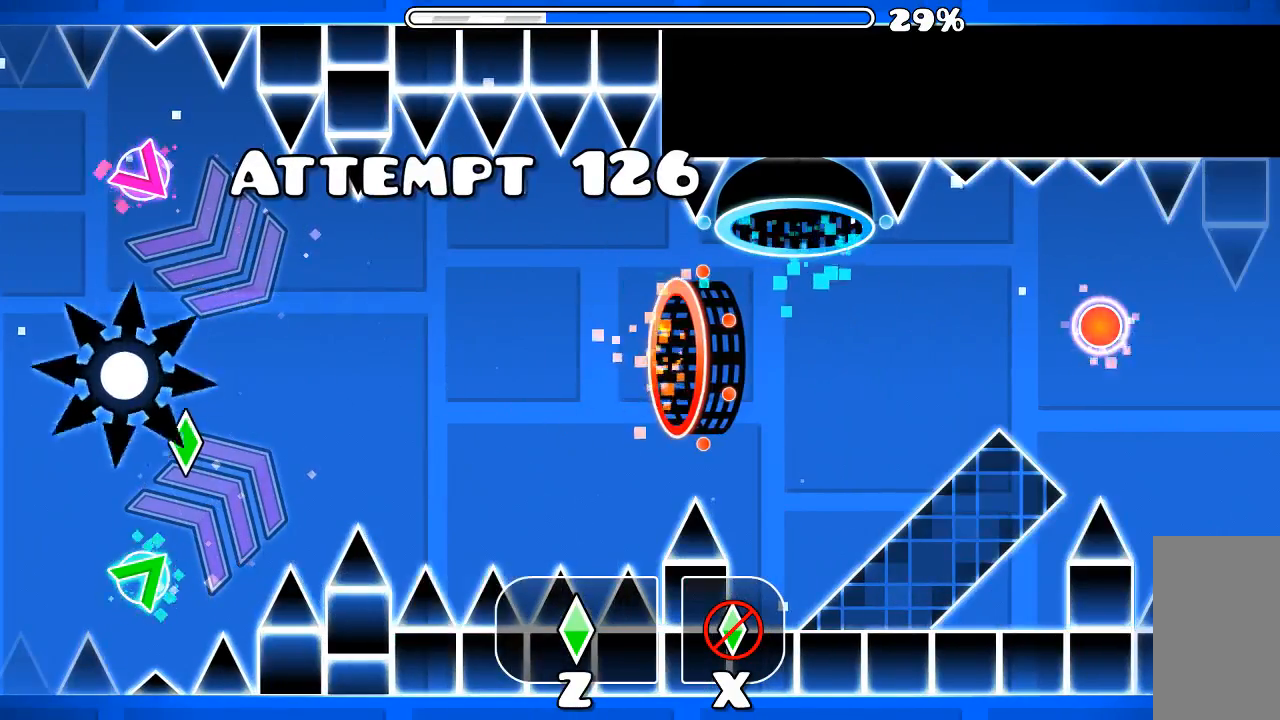
{"keys": [], "mouse": [], "events": [[400, "mouse_left", "down"], [434, "mouse_left", "up"]]}
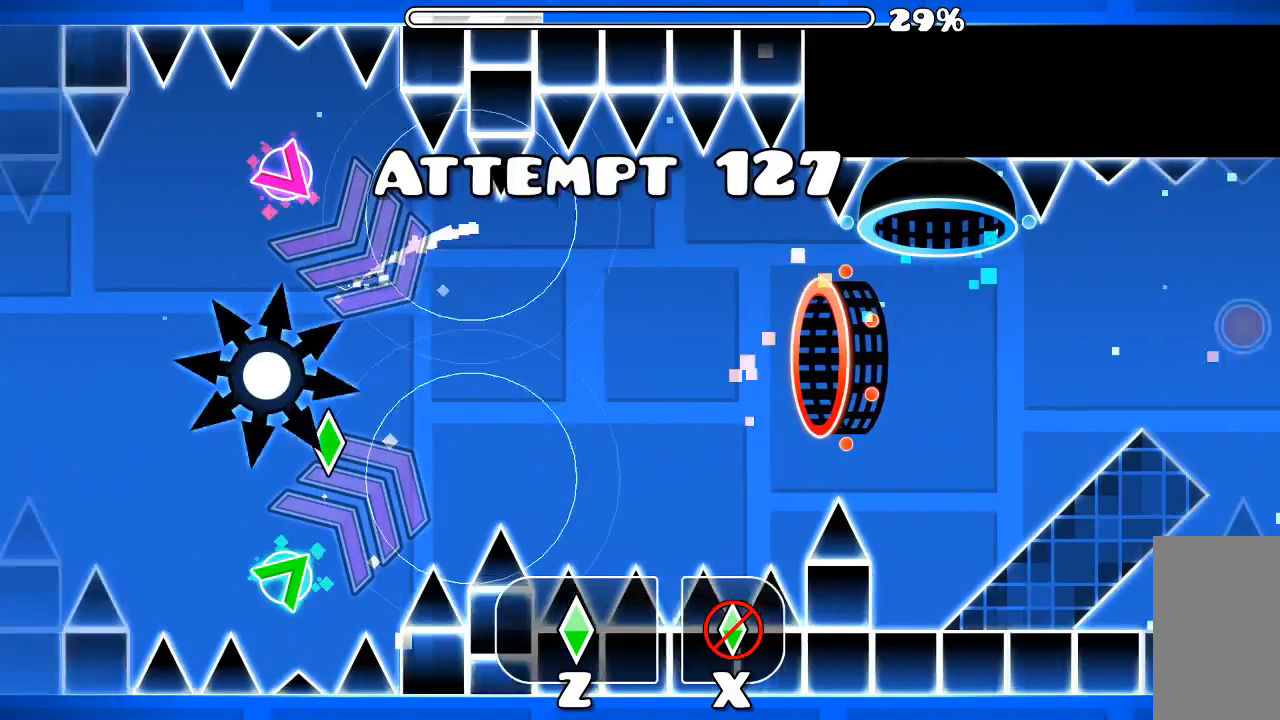
{"keys": [], "mouse": [], "events": []}
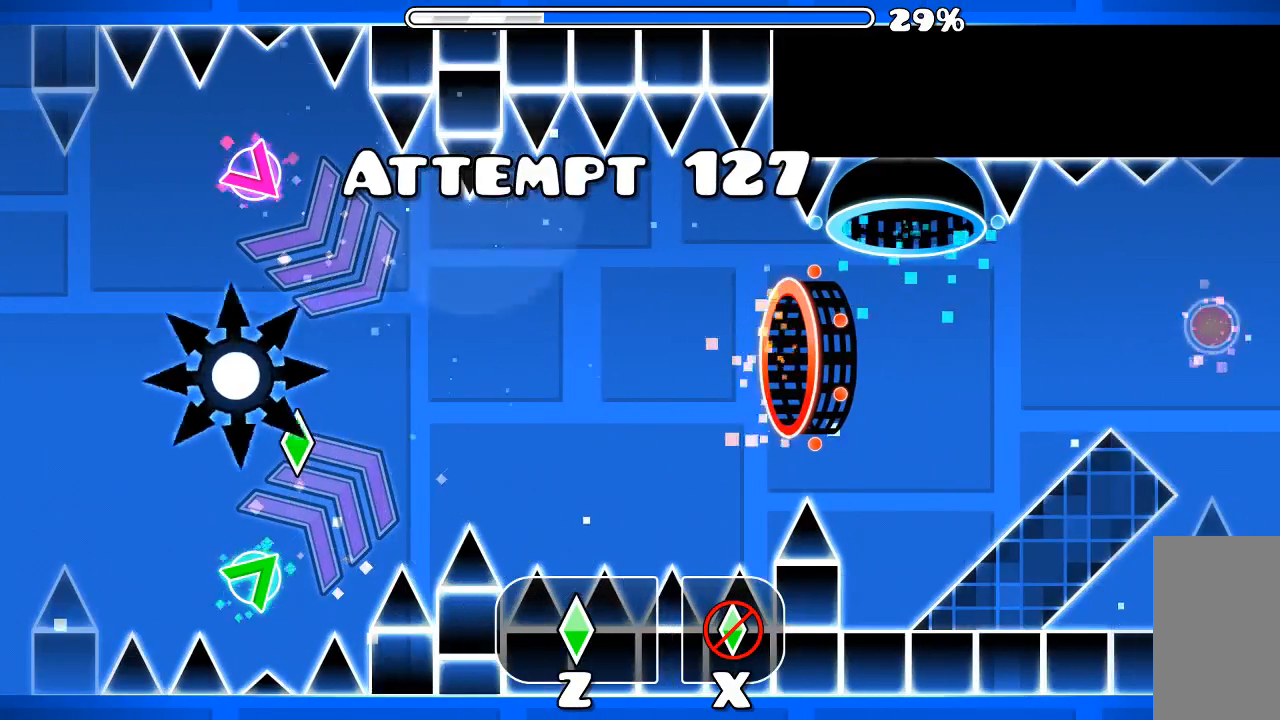
{"keys": [], "mouse": [], "events": []}
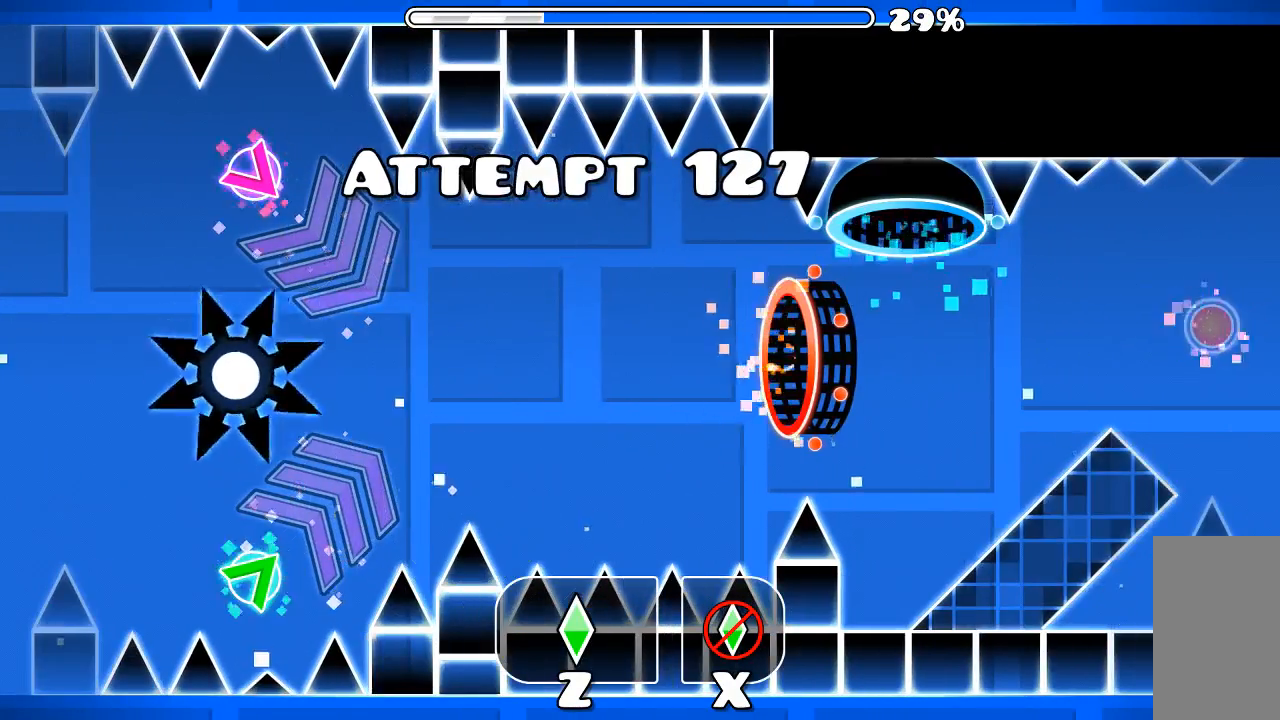
{"keys": [], "mouse": [], "events": [[200, "mouse_left", "down"], [300, "mouse_left", "up"]]}
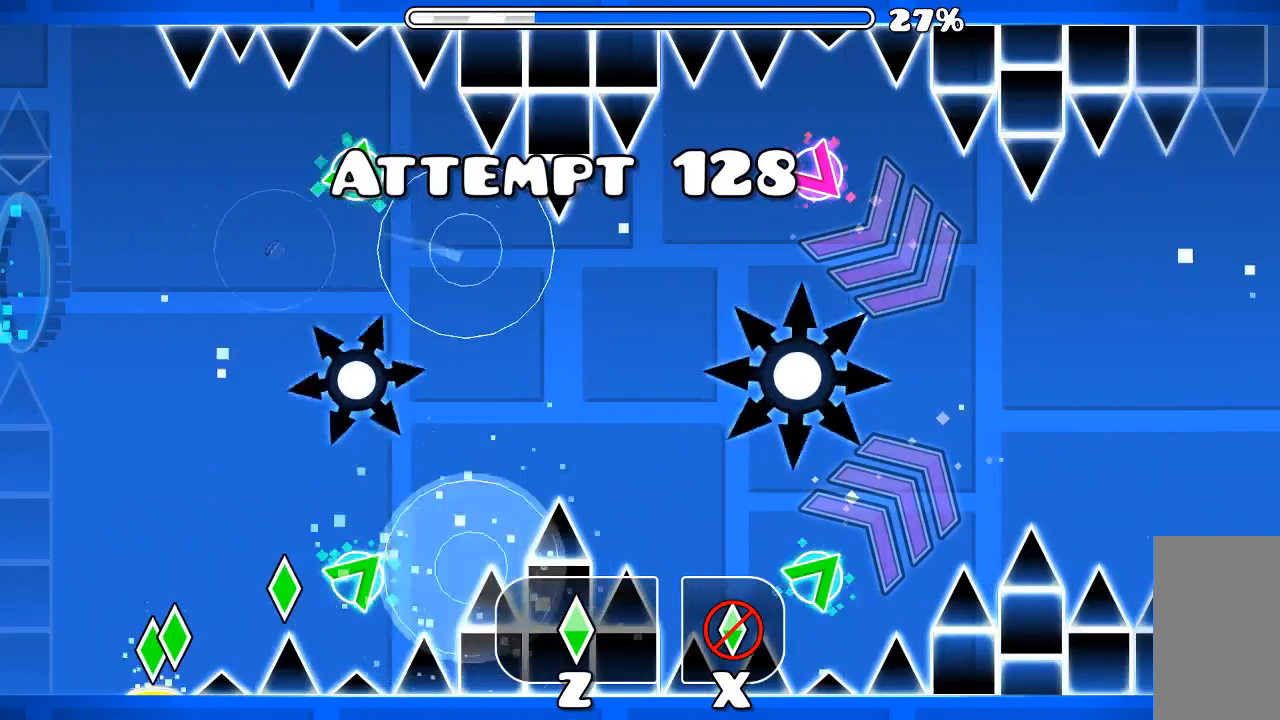
{"keys": [], "mouse": [], "events": []}
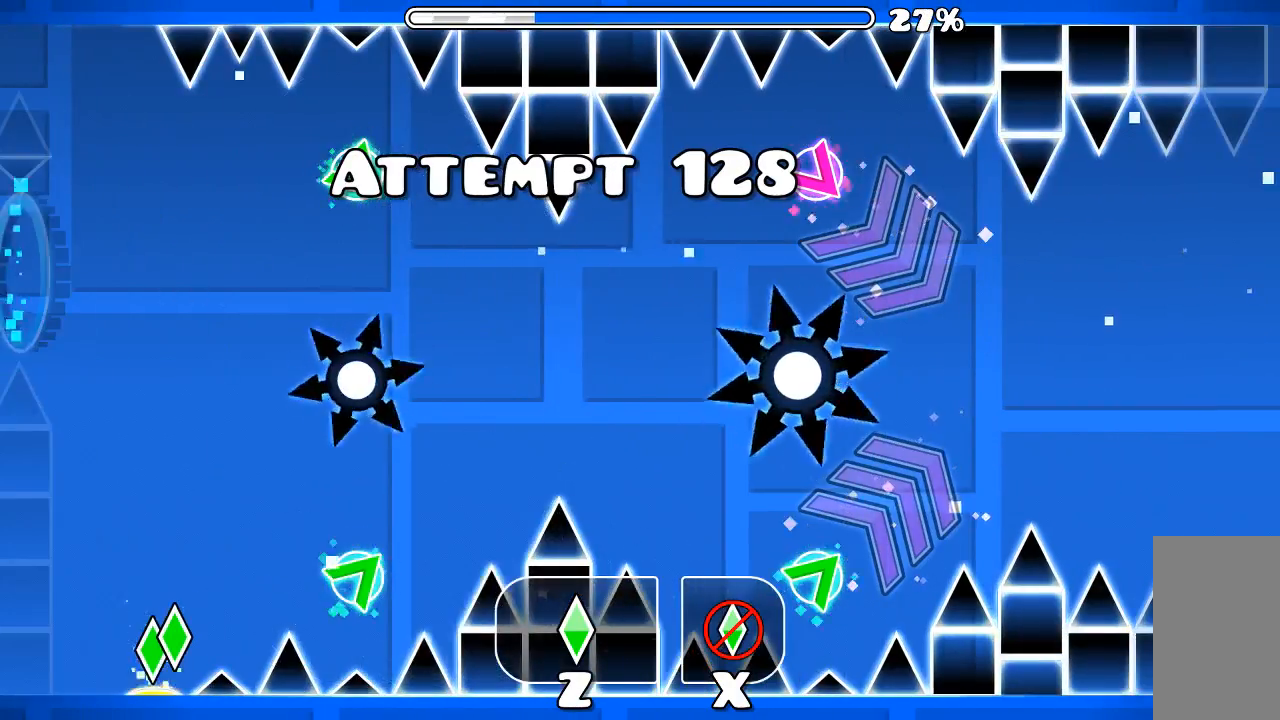
{"keys": [], "mouse": [], "events": [[234, "mouse_left", "down"], [500, "mouse_left", "up"]]}
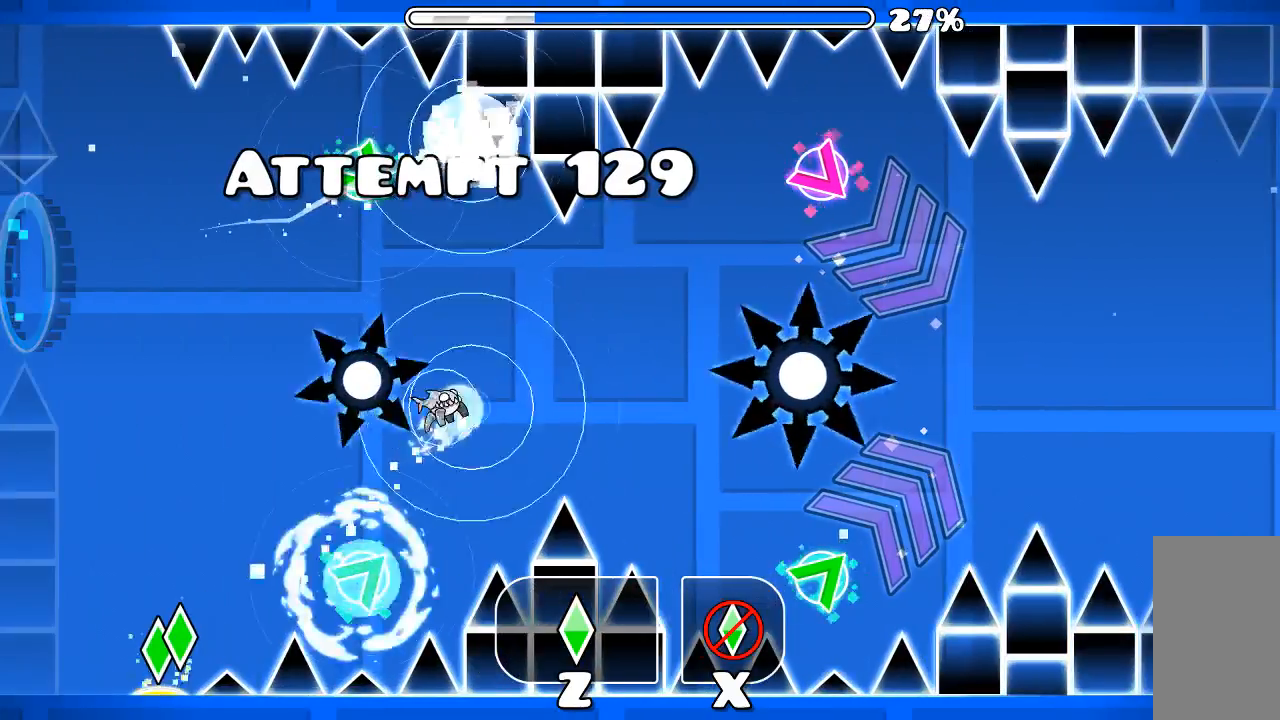
{"keys": [], "mouse": [], "events": [[67, "mouse_left", "down"], [200, "mouse_left", "up"]]}
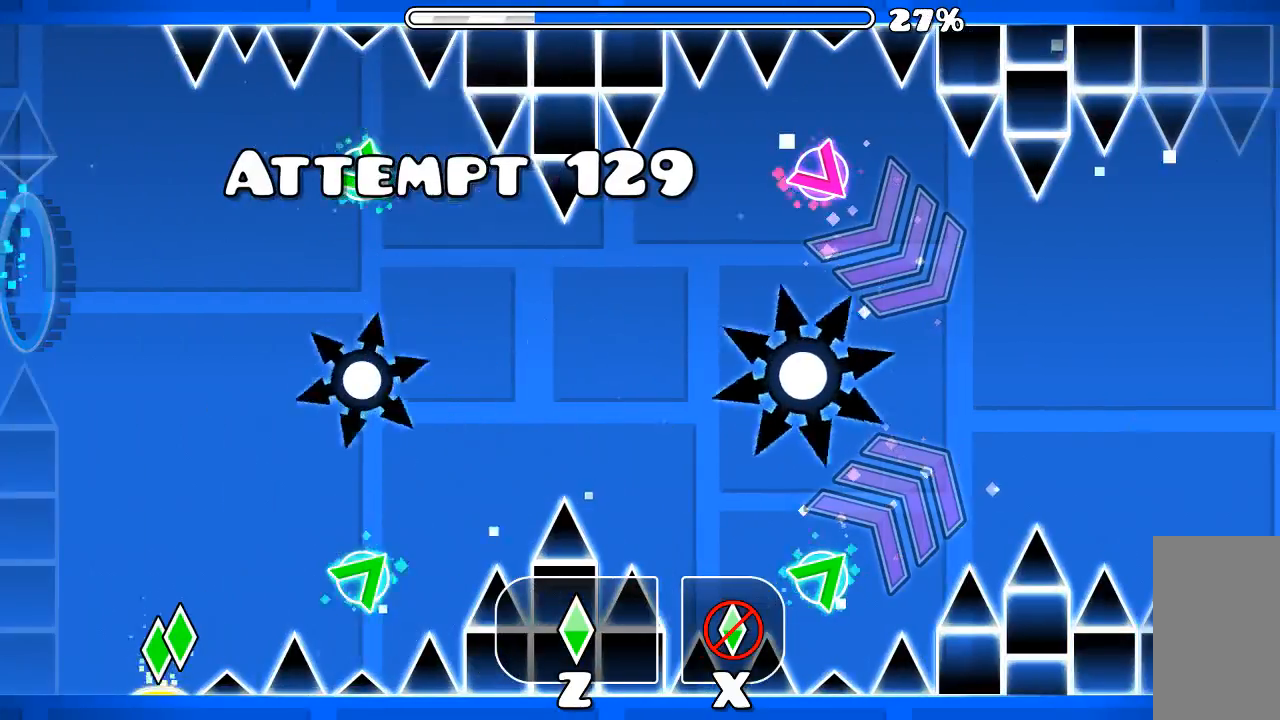
{"keys": [], "mouse": [], "events": [[467, "mouse_left", "down"], [500, "mouse_left", "up"]]}
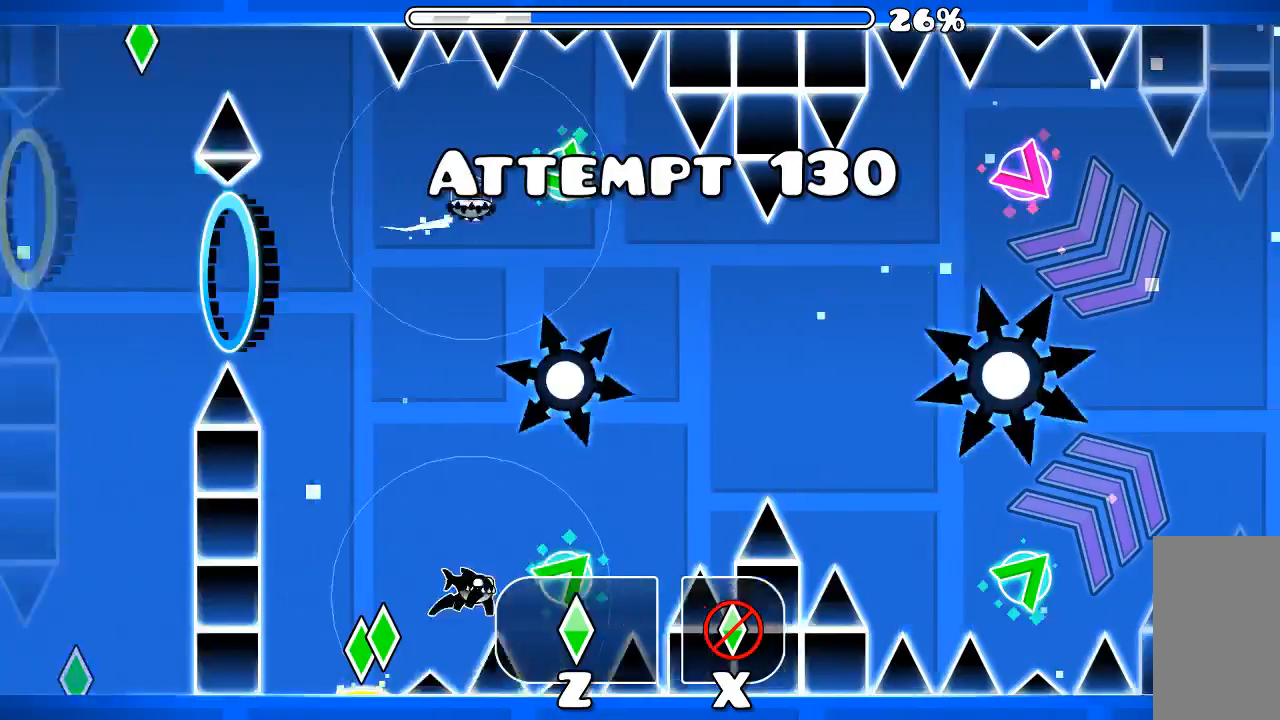
{"keys": [], "mouse": ["left"], "events": [[67, "mouse_left", "down"]]}
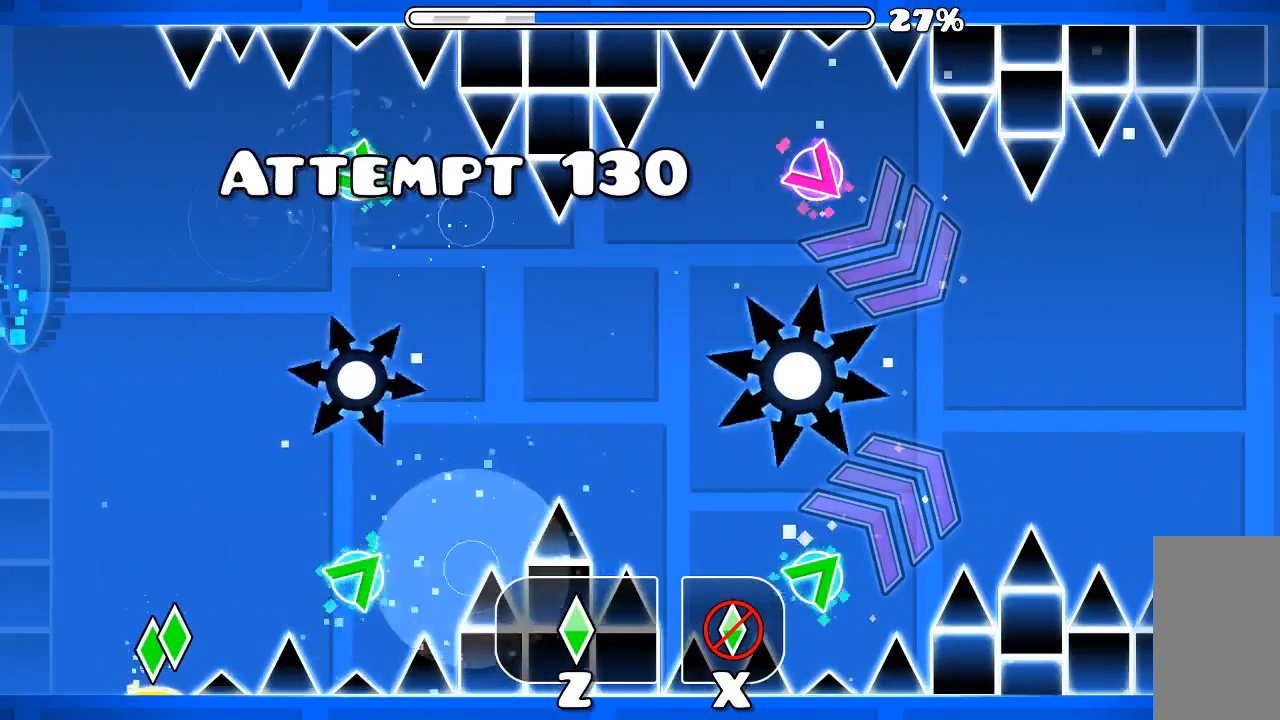
{"keys": [], "mouse": [], "events": [[34, "mouse_left", "up"]]}
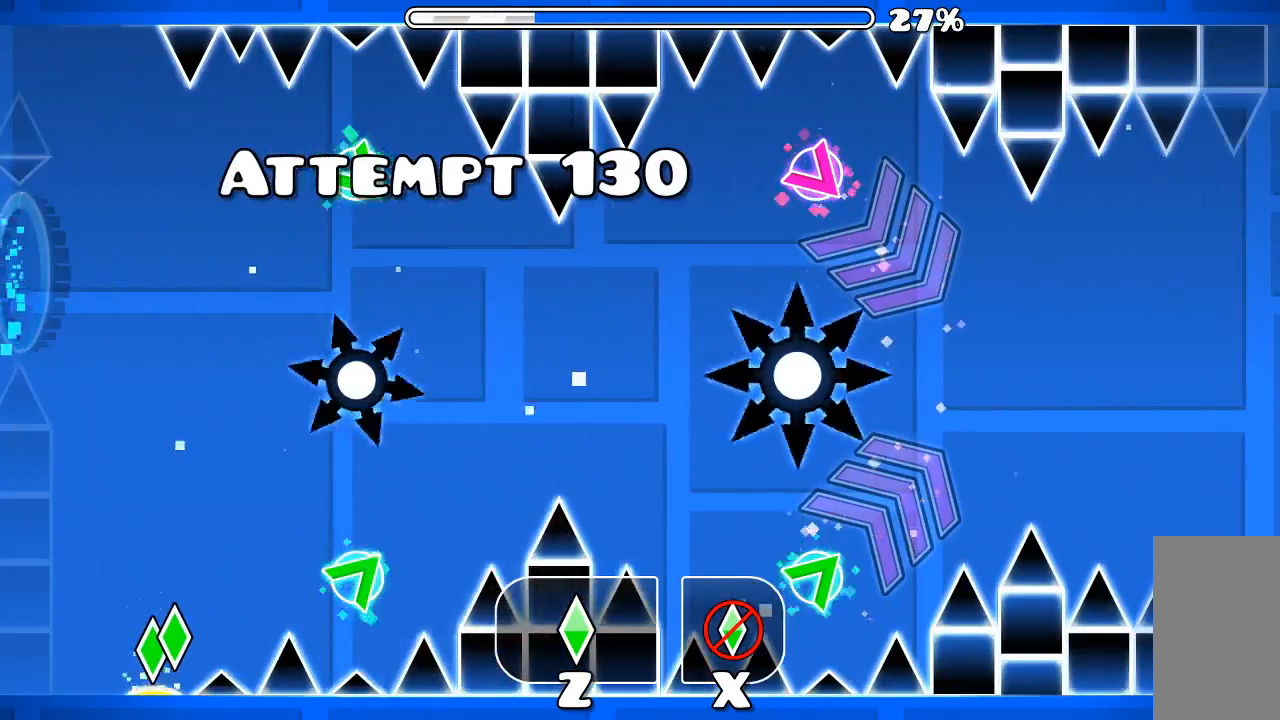
{"keys": [], "mouse": ["left"], "events": [[200, "mouse_left", "down"], [234, "mouse_left", "up"], [300, "mouse_left", "down"]]}
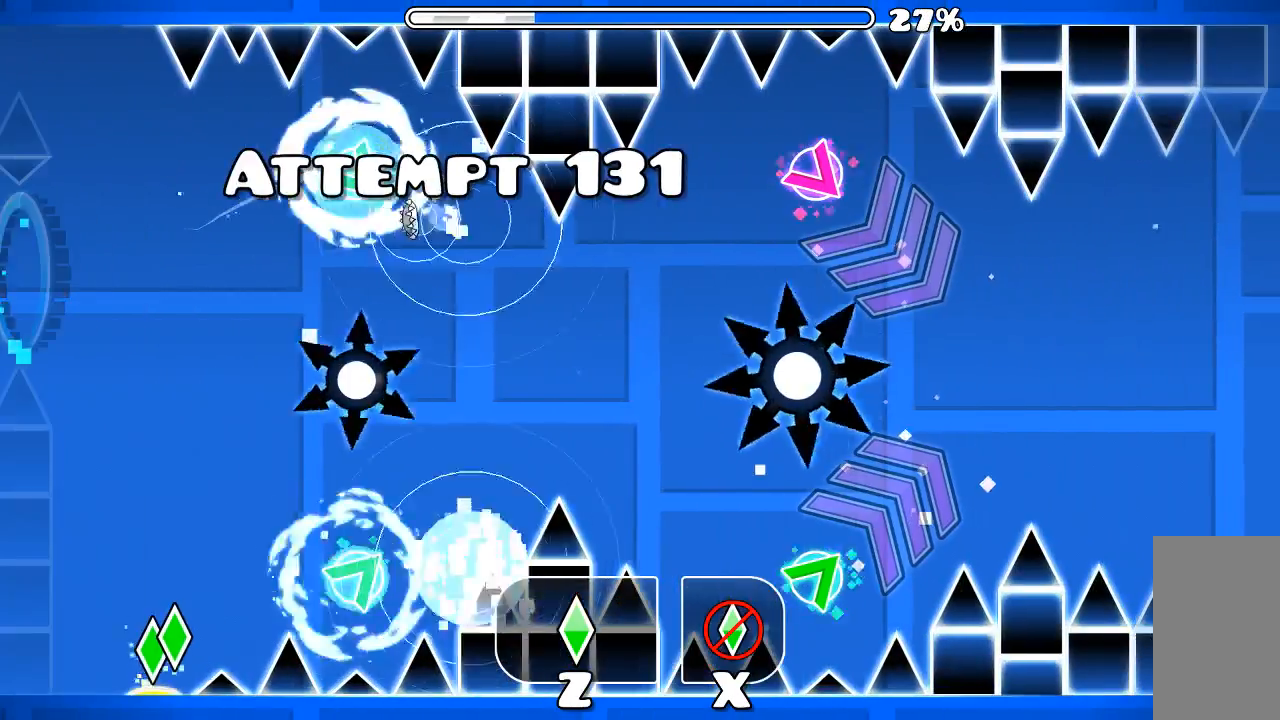
{"keys": [], "mouse": [], "events": [[67, "mouse_left", "up"], [134, "mouse_left", "down"], [234, "mouse_left", "up"]]}
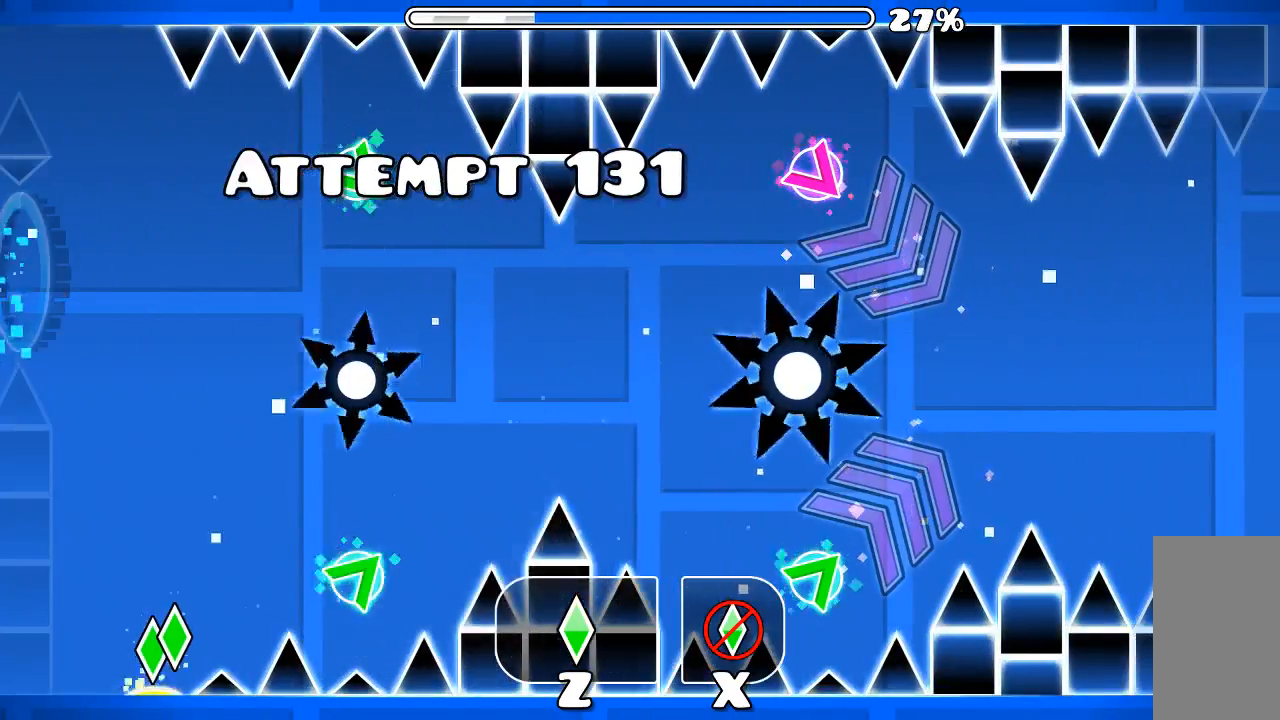
{"keys": [], "mouse": ["left"], "events": [[334, "mouse_left", "down"], [434, "mouse_left", "up"], [467, "mouse_left", "down"]]}
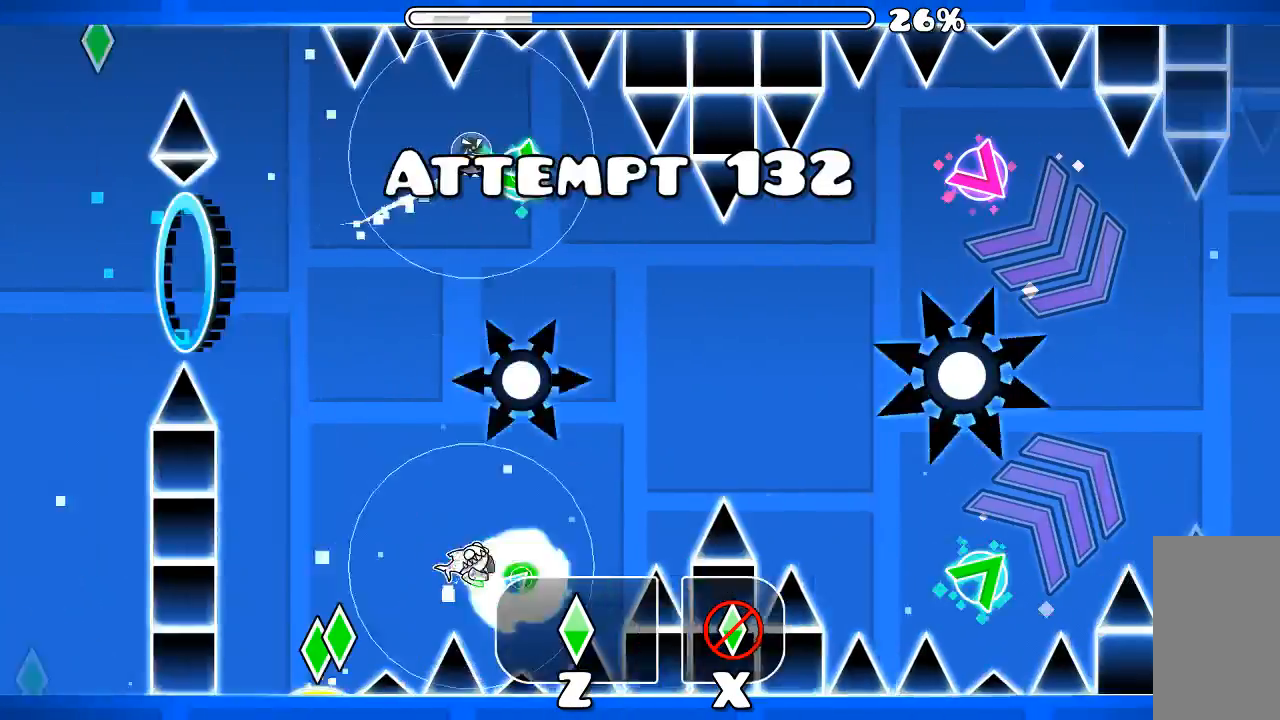
{"keys": [], "mouse": [], "events": [[234, "mouse_left", "up"], [267, "mouse_left", "down"], [400, "mouse_left", "up"]]}
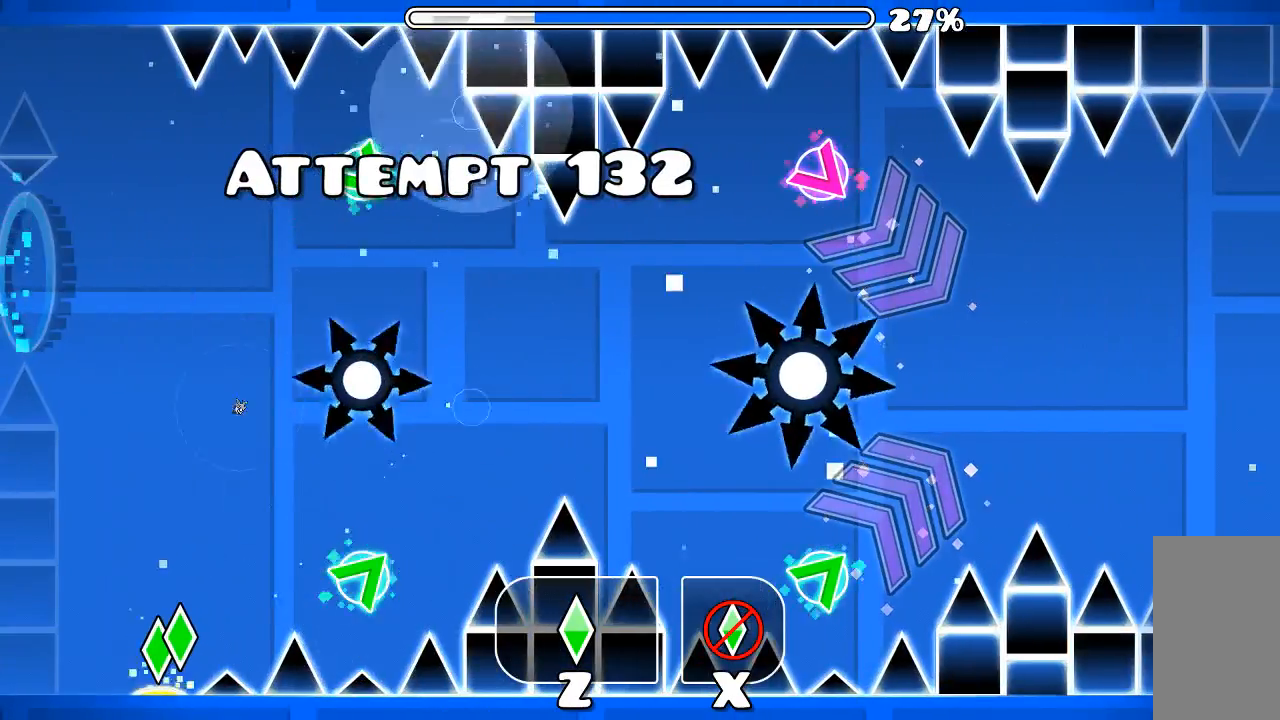
{"keys": [], "mouse": [], "events": []}
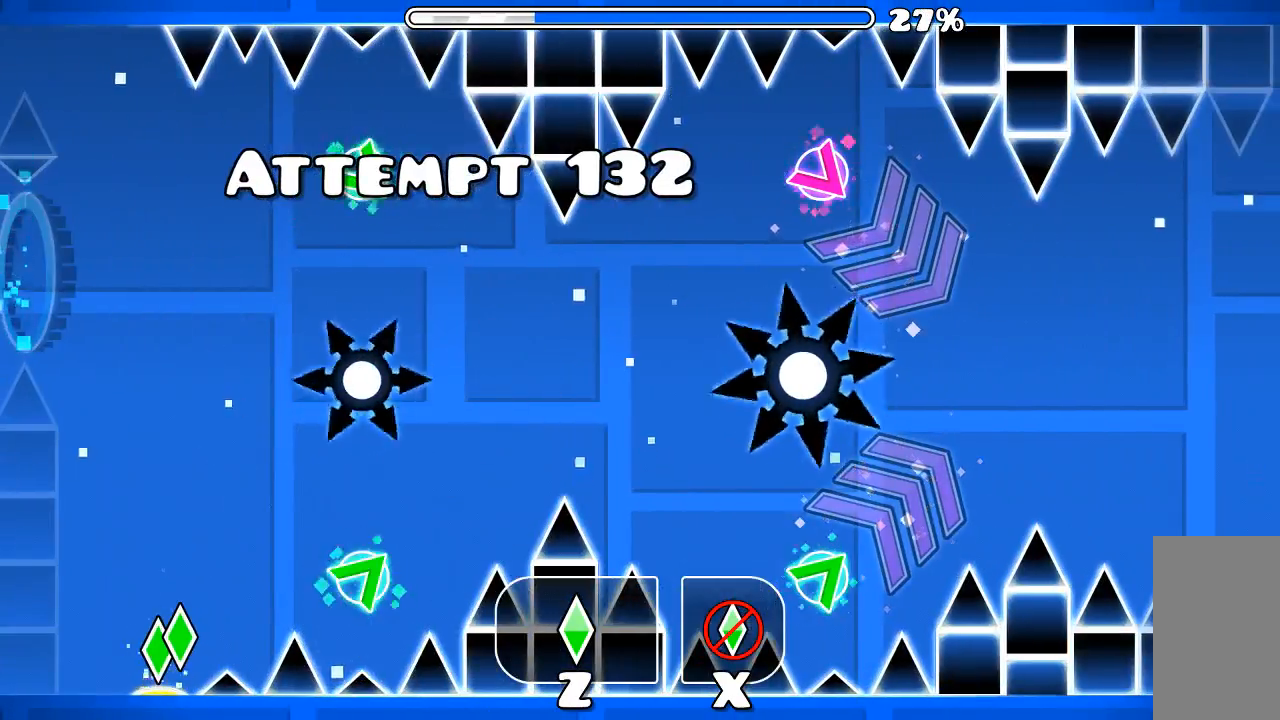
{"keys": [], "mouse": ["left"], "events": [[167, "mouse_left", "down"], [234, "mouse_left", "up"], [300, "mouse_left", "down"]]}